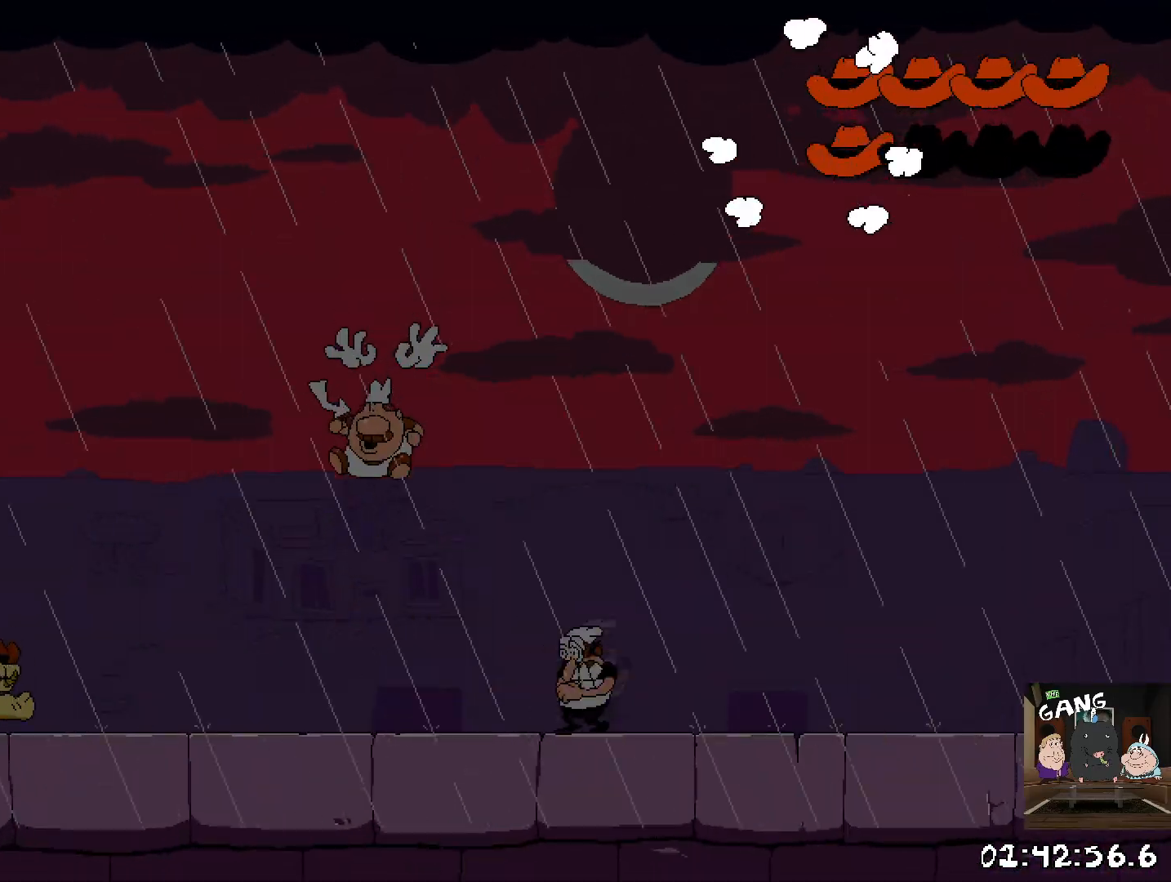
Gameplay with a controller (PlayStation layout); each line is a JSON object with the inputs held at the frame after it. "events" lists button and stick changes between this image and that frame as [ms after this image, input, new state], when the widget could be followed in between.
{"buttons": ["CROSS"], "left_stick": "up-left", "right_stick": "center", "events": [[183, "SQUARE", "down"], [300, "SQUARE", "up"], [400, "CROSS", "down"]]}
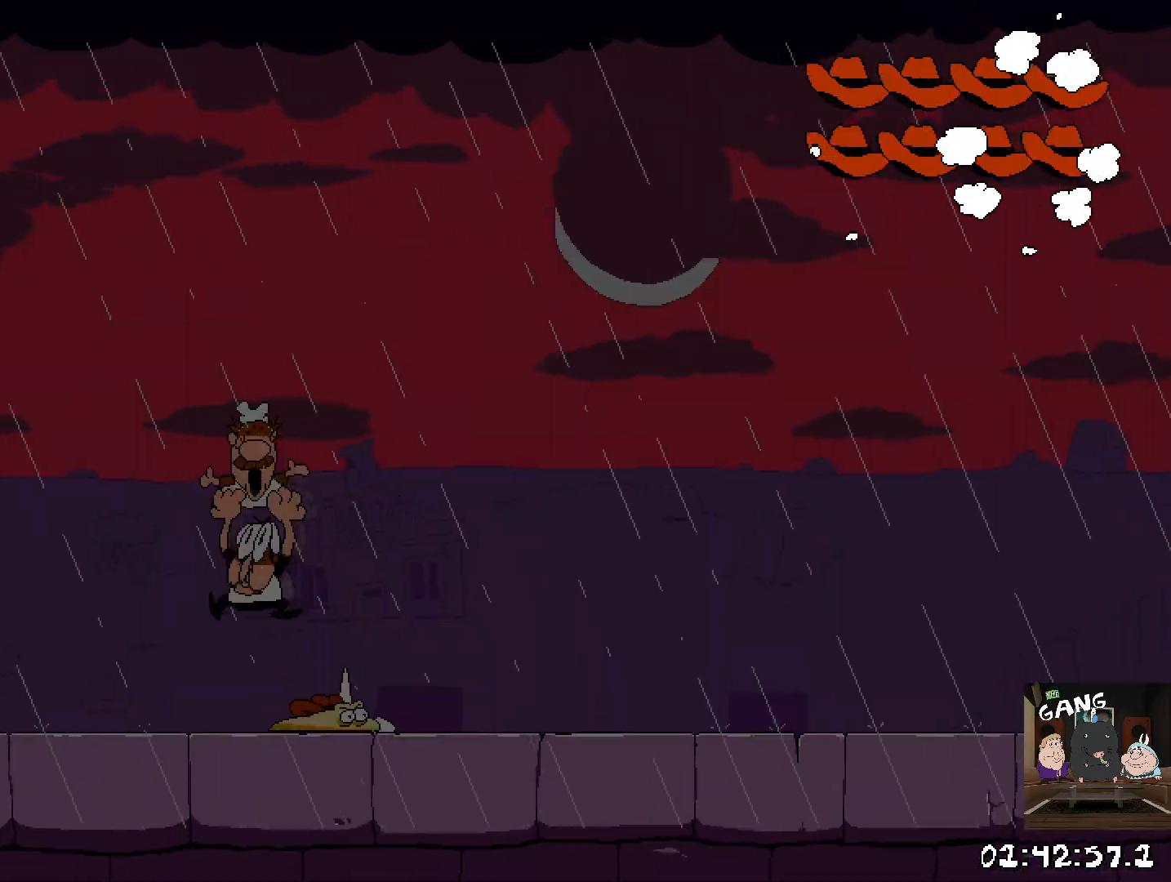
{"buttons": ["SQUARE"], "left_stick": "right", "right_stick": "center", "events": [[67, "CROSS", "up"], [200, "left_stick", "right"], [417, "SQUARE", "down"]]}
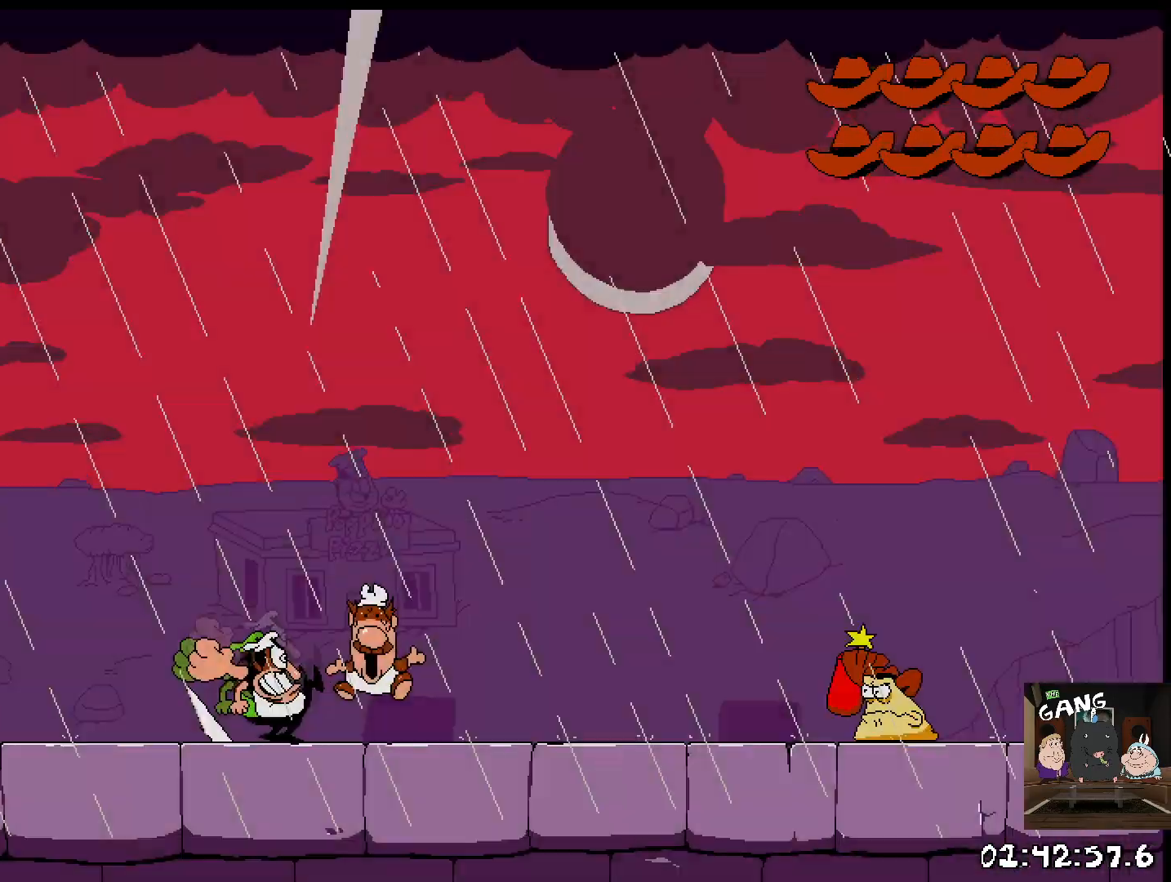
{"buttons": ["R2"], "left_stick": "right", "right_stick": "center", "events": [[50, "SQUARE", "up"], [150, "R2", "down"]]}
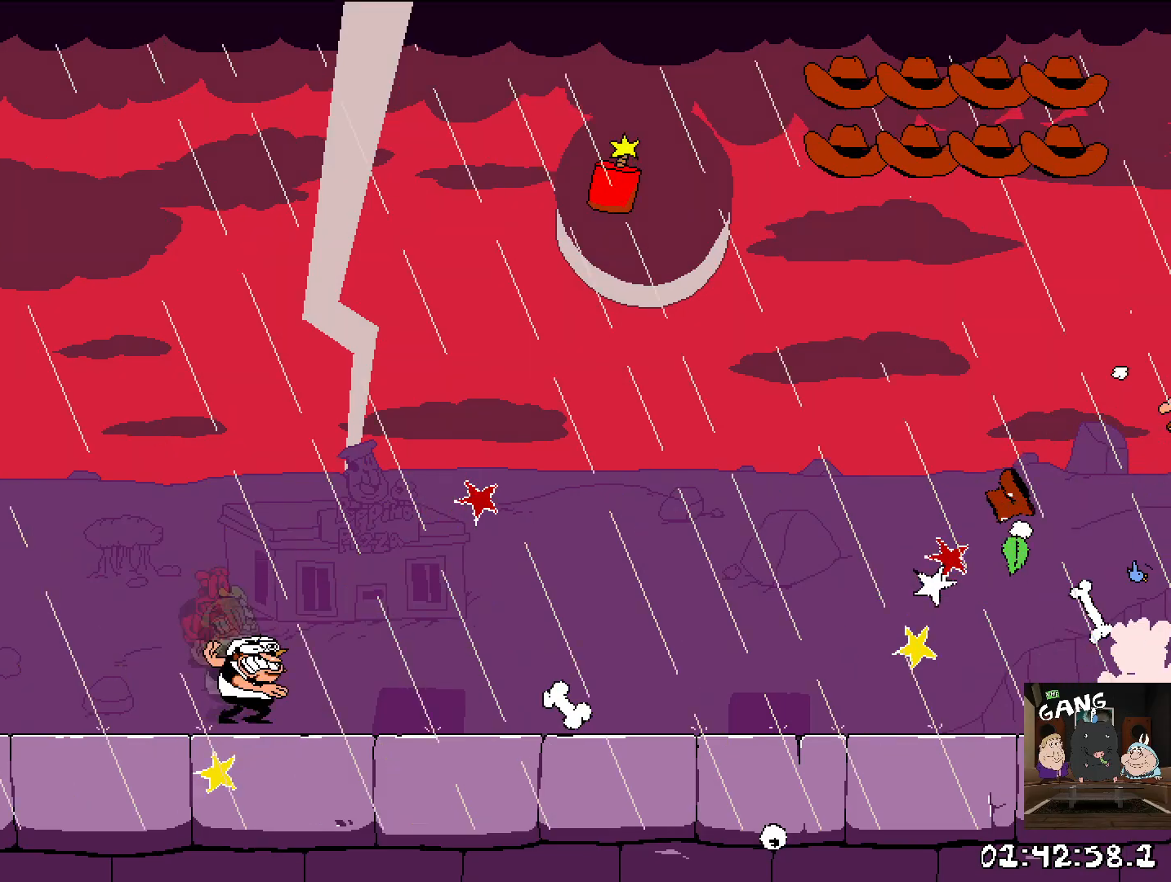
{"buttons": ["R2"], "left_stick": "right", "right_stick": "center", "events": []}
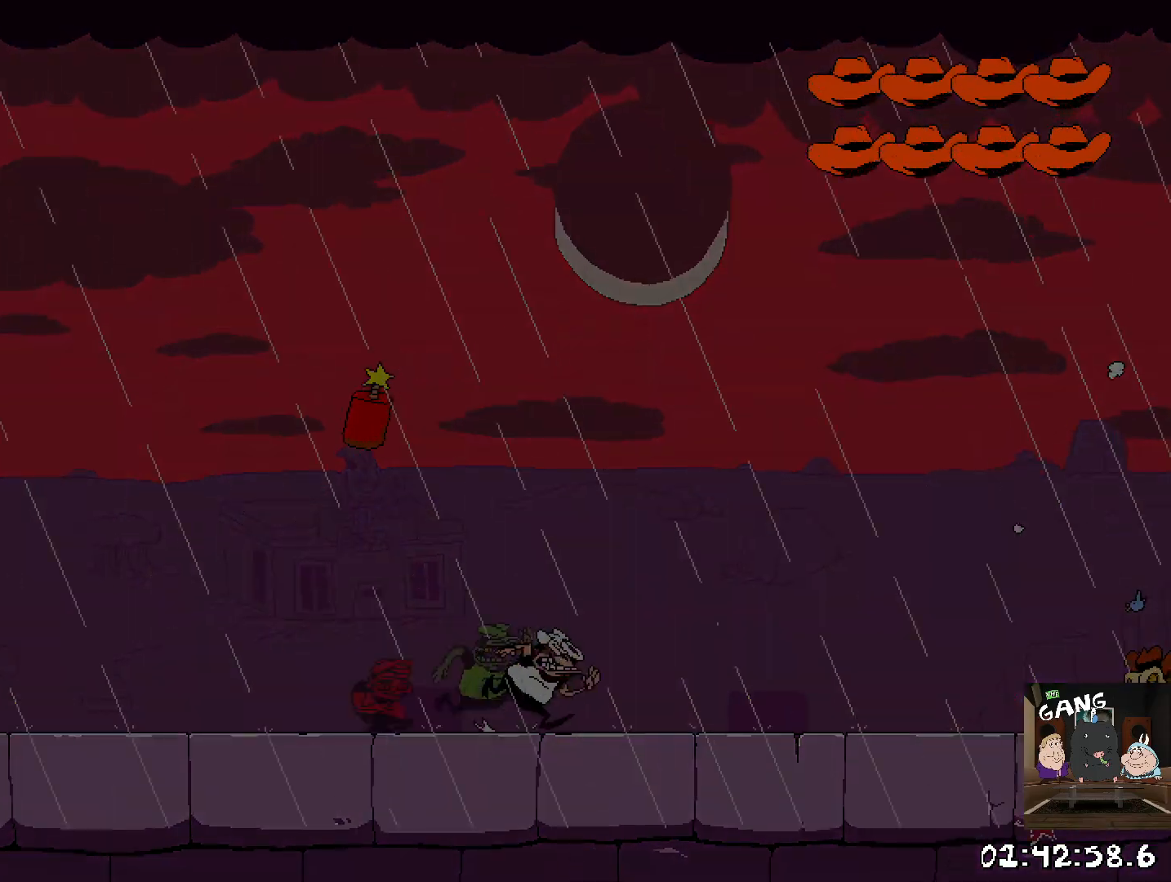
{"buttons": ["SQUARE", "R2"], "left_stick": "right", "right_stick": "center", "events": [[467, "SQUARE", "down"]]}
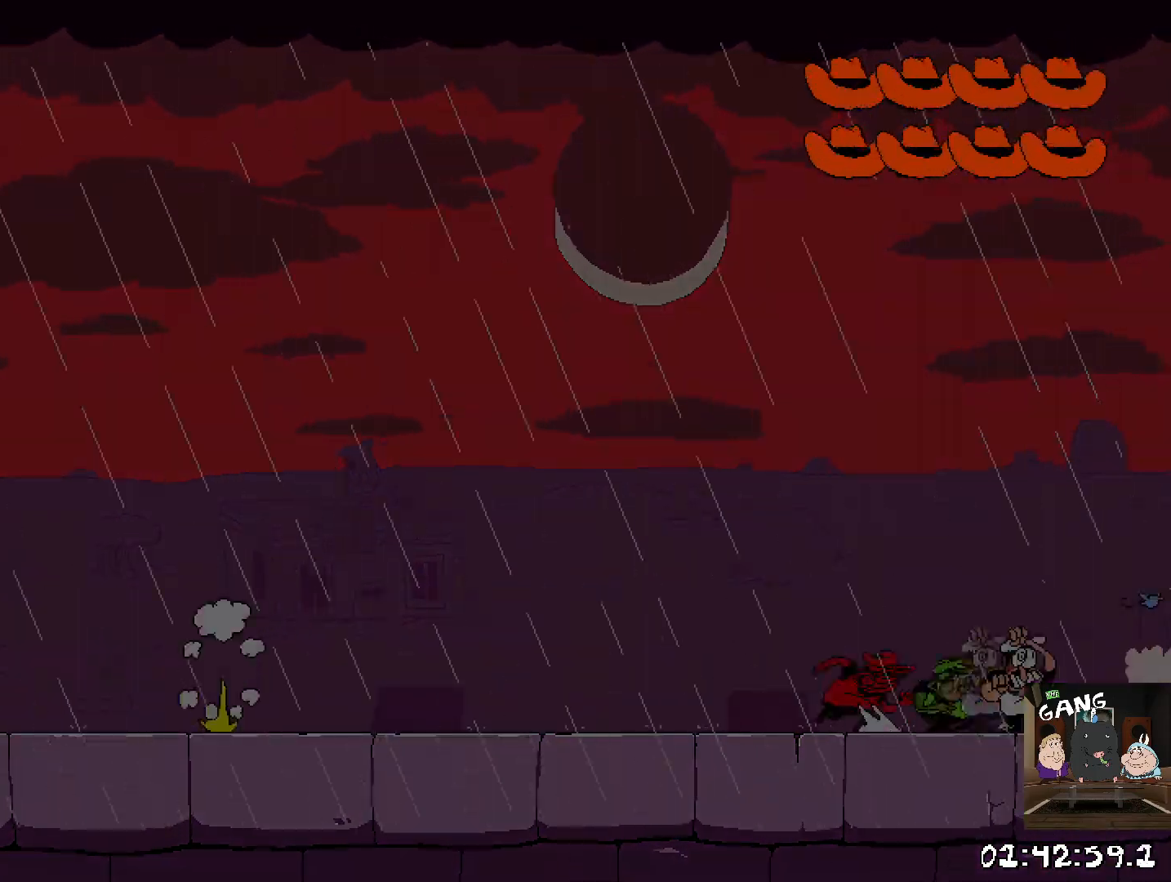
{"buttons": ["R2"], "left_stick": "right", "right_stick": "center", "events": [[133, "SQUARE", "up"]]}
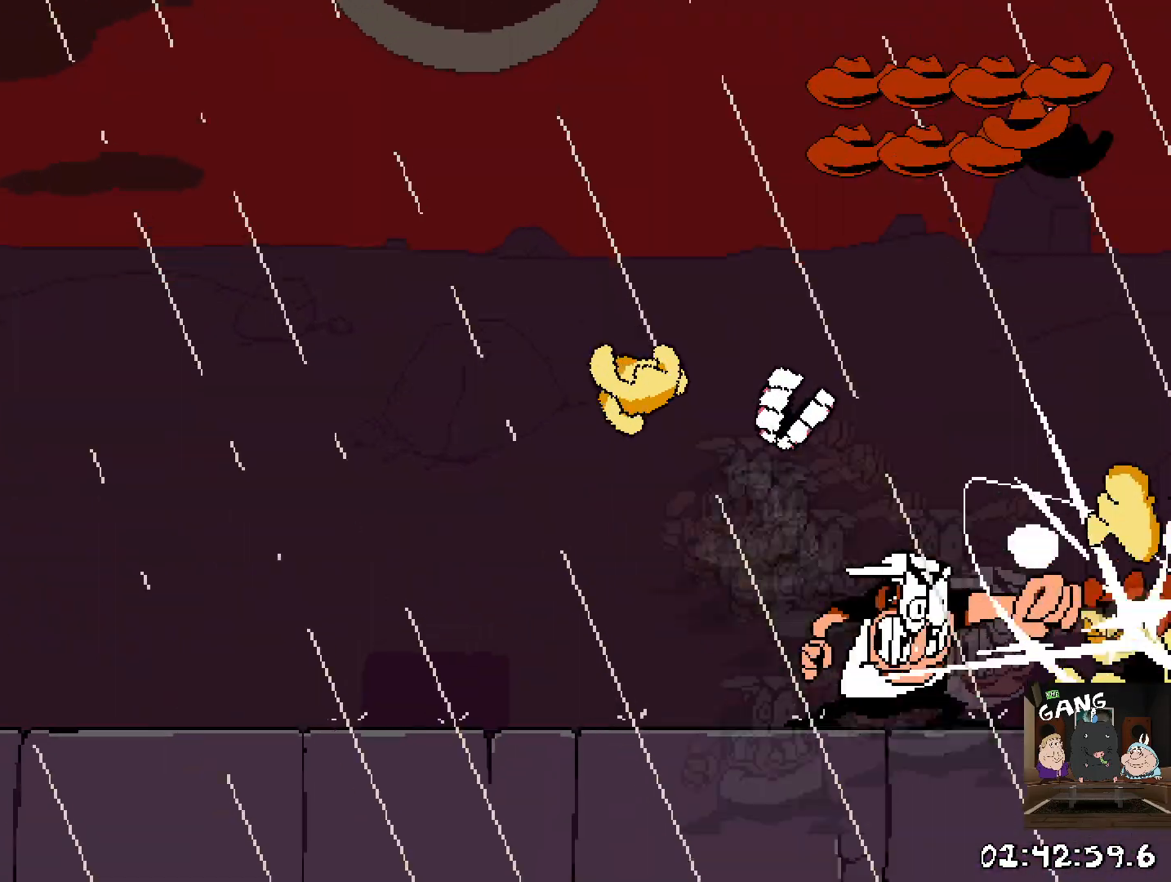
{"buttons": ["R2"], "left_stick": "center", "right_stick": "center", "events": [[217, "left_stick", "center"]]}
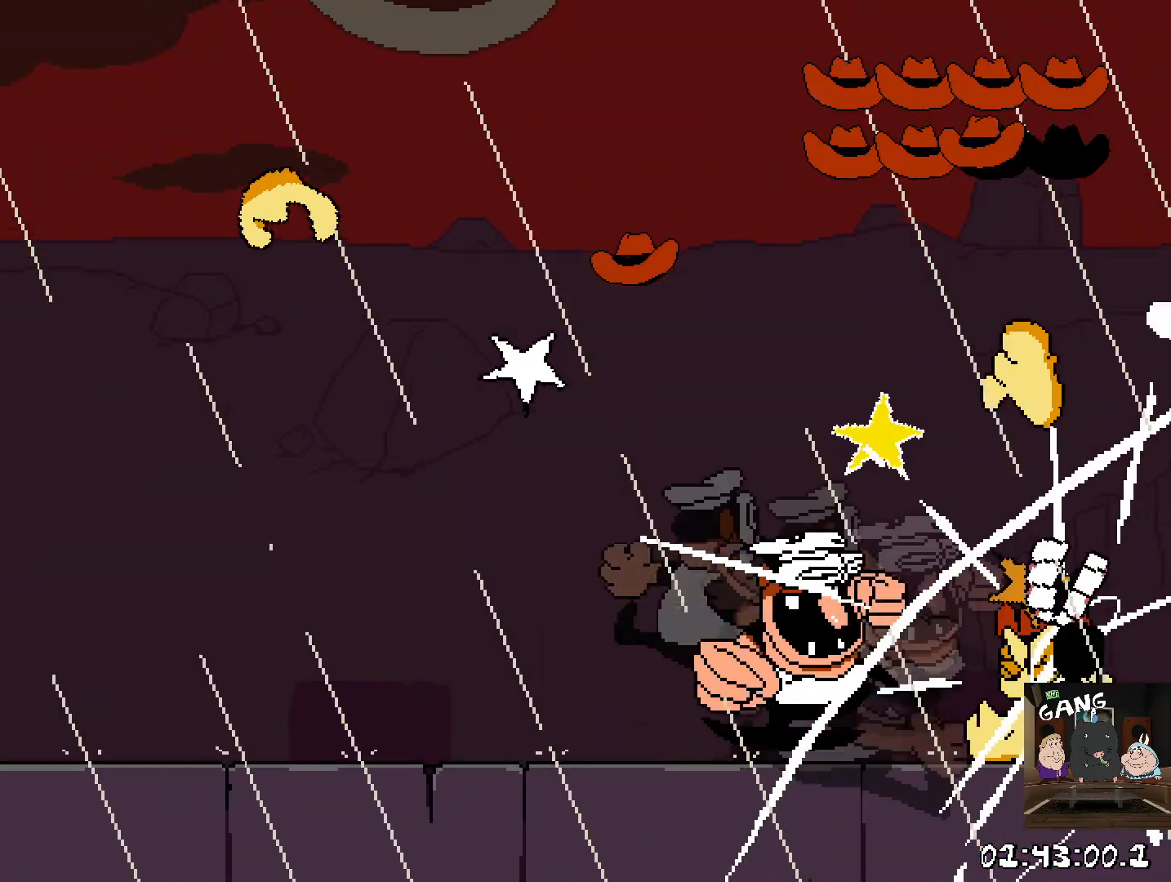
{"buttons": ["R2"], "left_stick": "center", "right_stick": "center", "events": []}
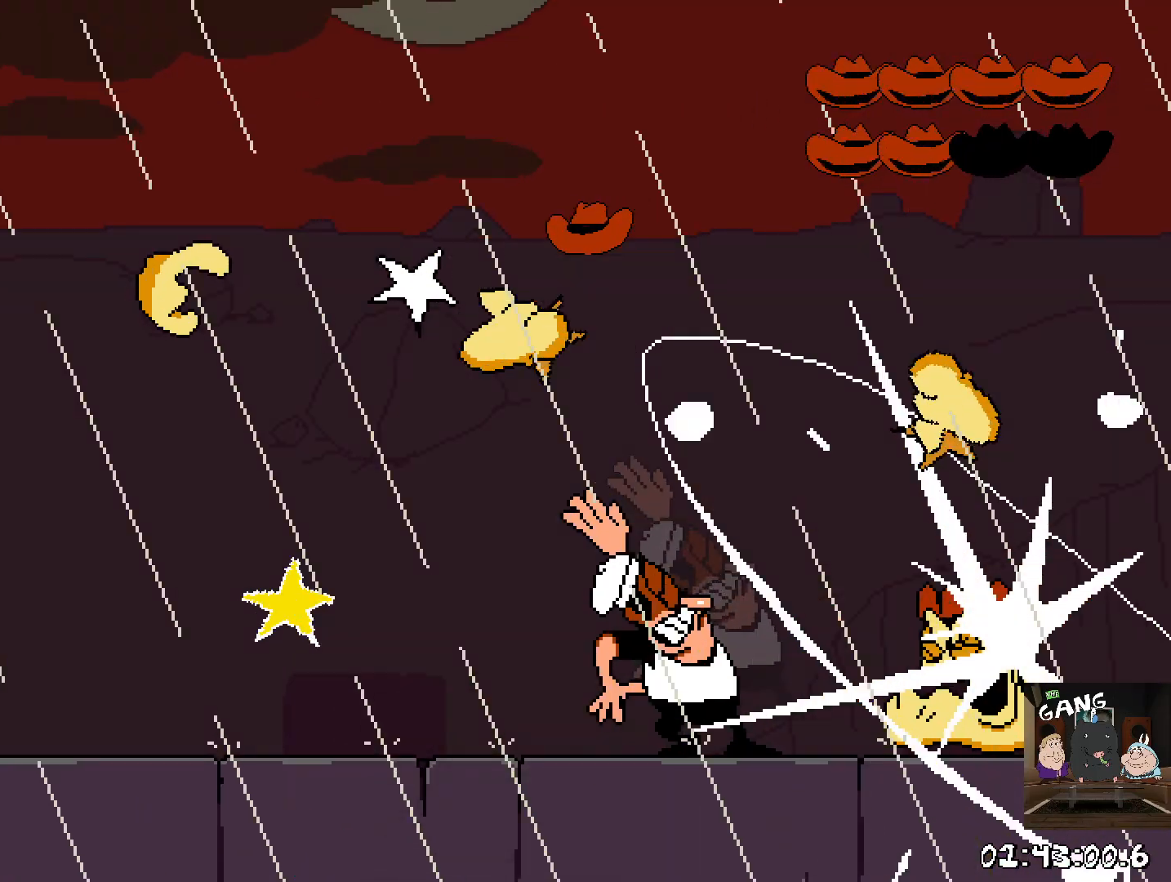
{"buttons": ["R2"], "left_stick": "center", "right_stick": "center", "events": []}
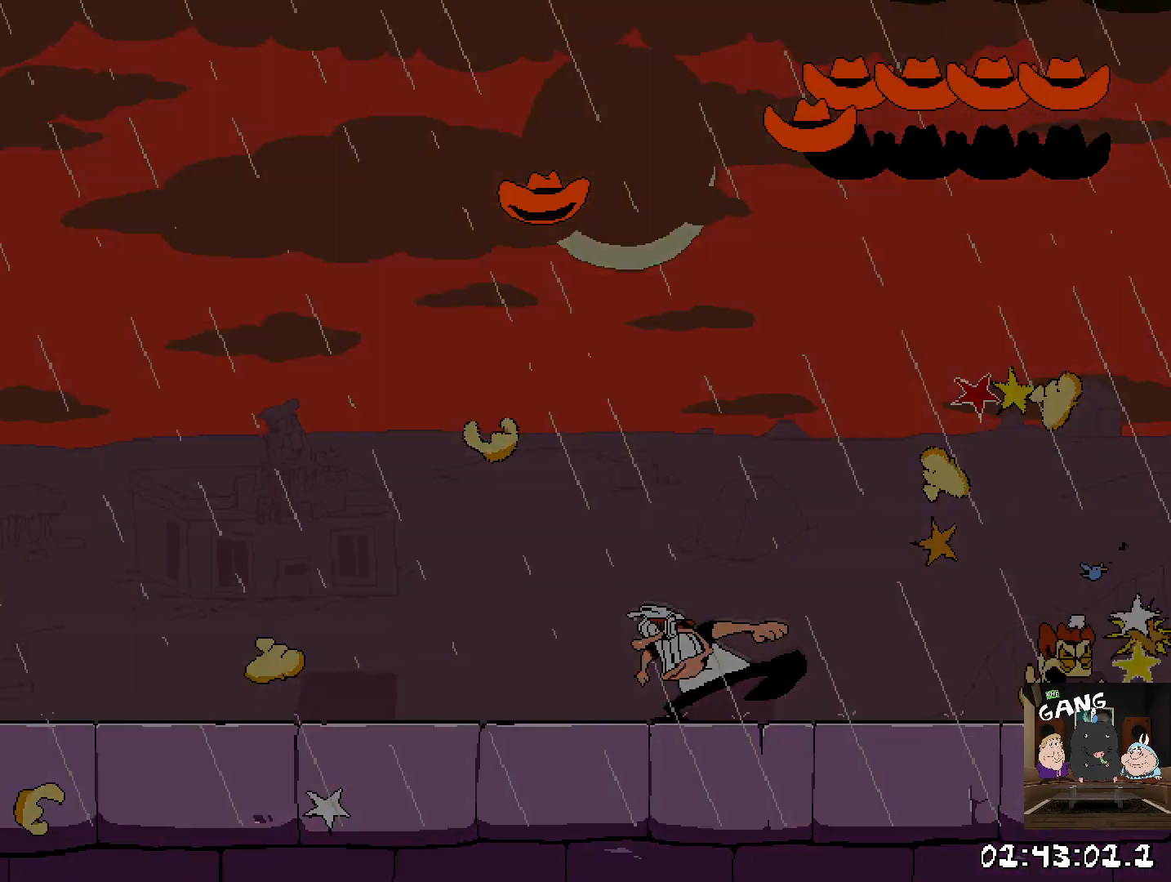
{"buttons": [], "left_stick": "right", "right_stick": "center", "events": [[283, "R2", "up"], [467, "left_stick", "right"]]}
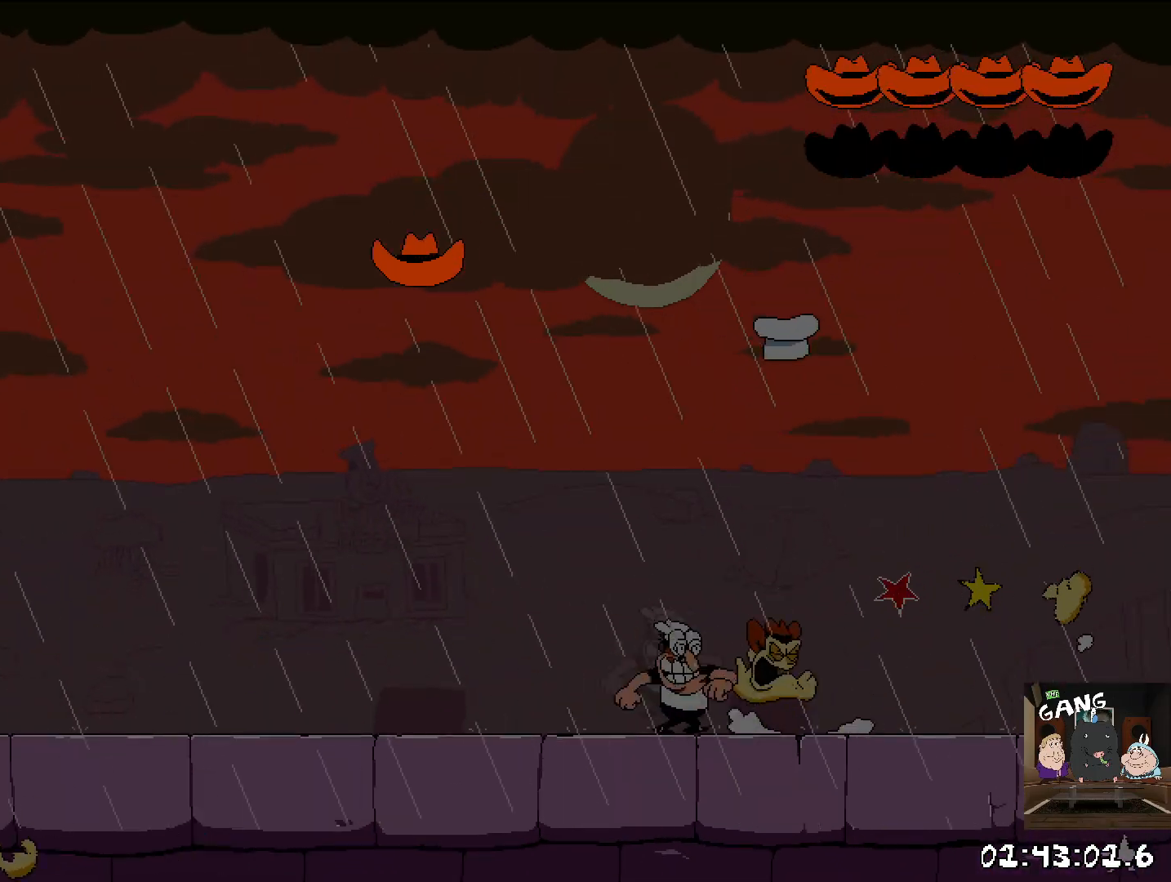
{"buttons": [], "left_stick": "up-left", "right_stick": "center", "events": [[417, "left_stick", "up-left"]]}
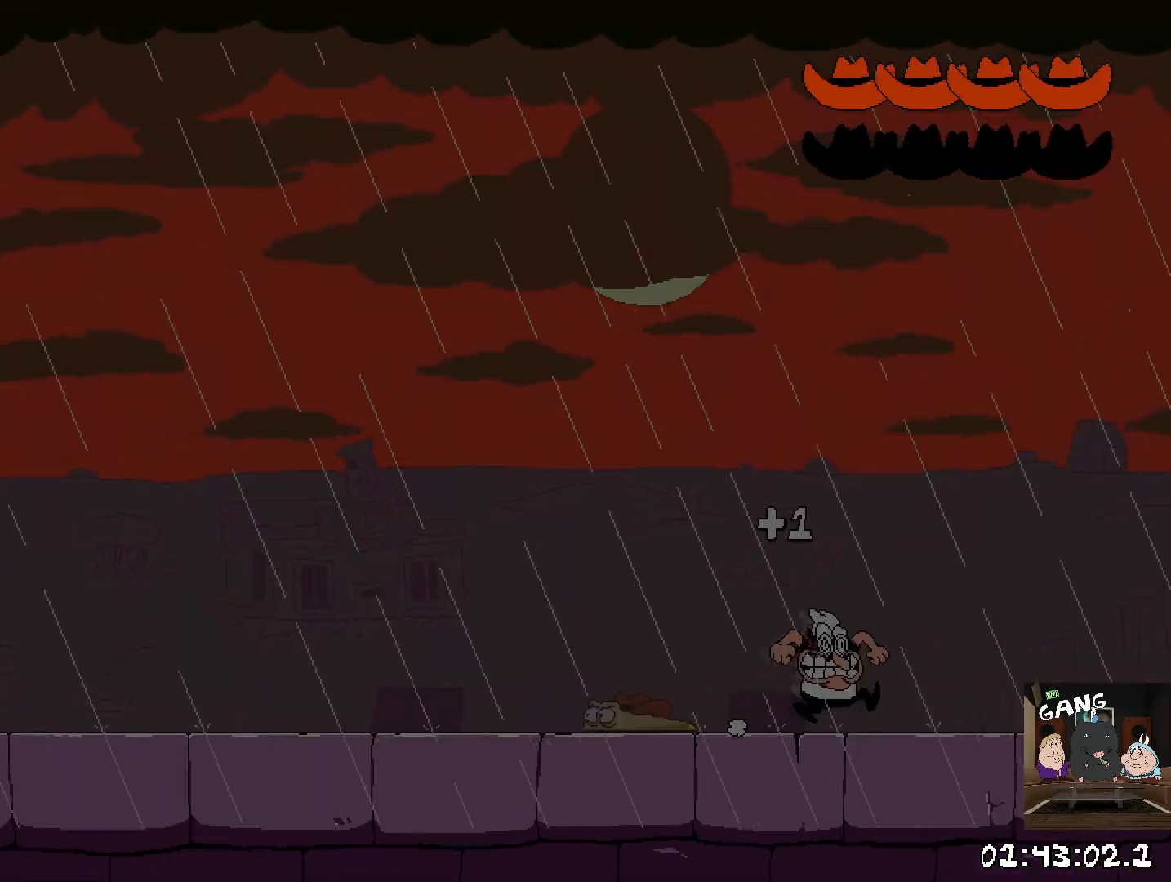
{"buttons": [], "left_stick": "up-left", "right_stick": "center", "events": [[83, "left_stick", "center"], [167, "left_stick", "right"], [367, "left_stick", "up-left"]]}
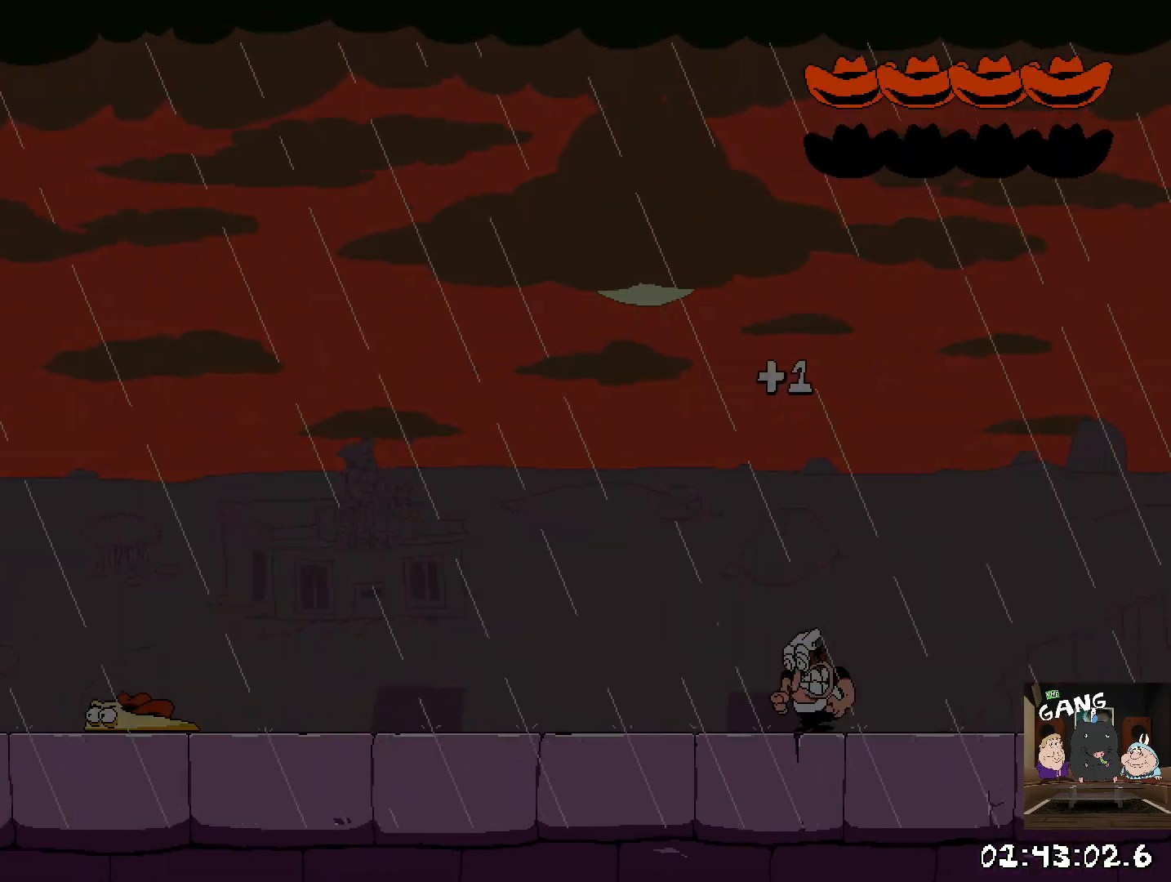
{"buttons": [], "left_stick": "up-left", "right_stick": "center", "events": []}
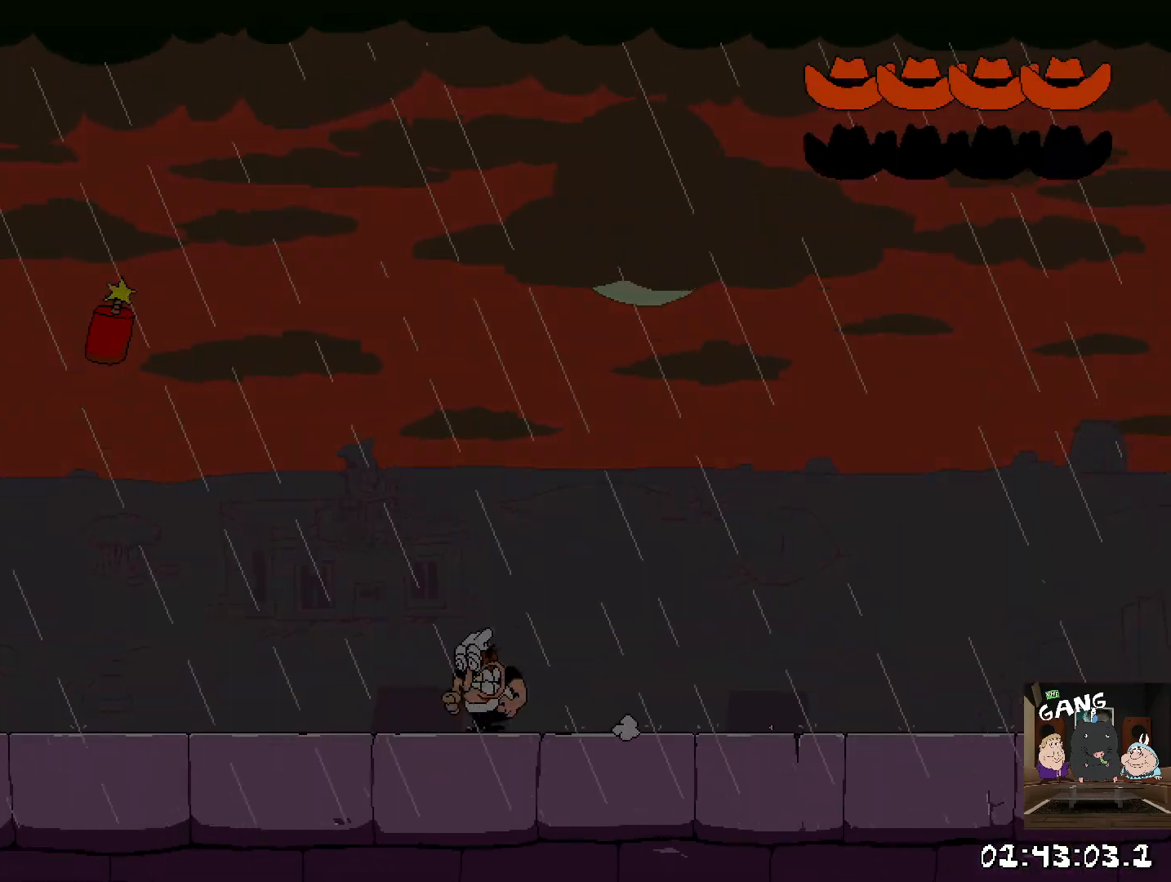
{"buttons": [], "left_stick": "up-left", "right_stick": "center", "events": [[100, "left_stick", "right"], [167, "left_stick", "up-left"]]}
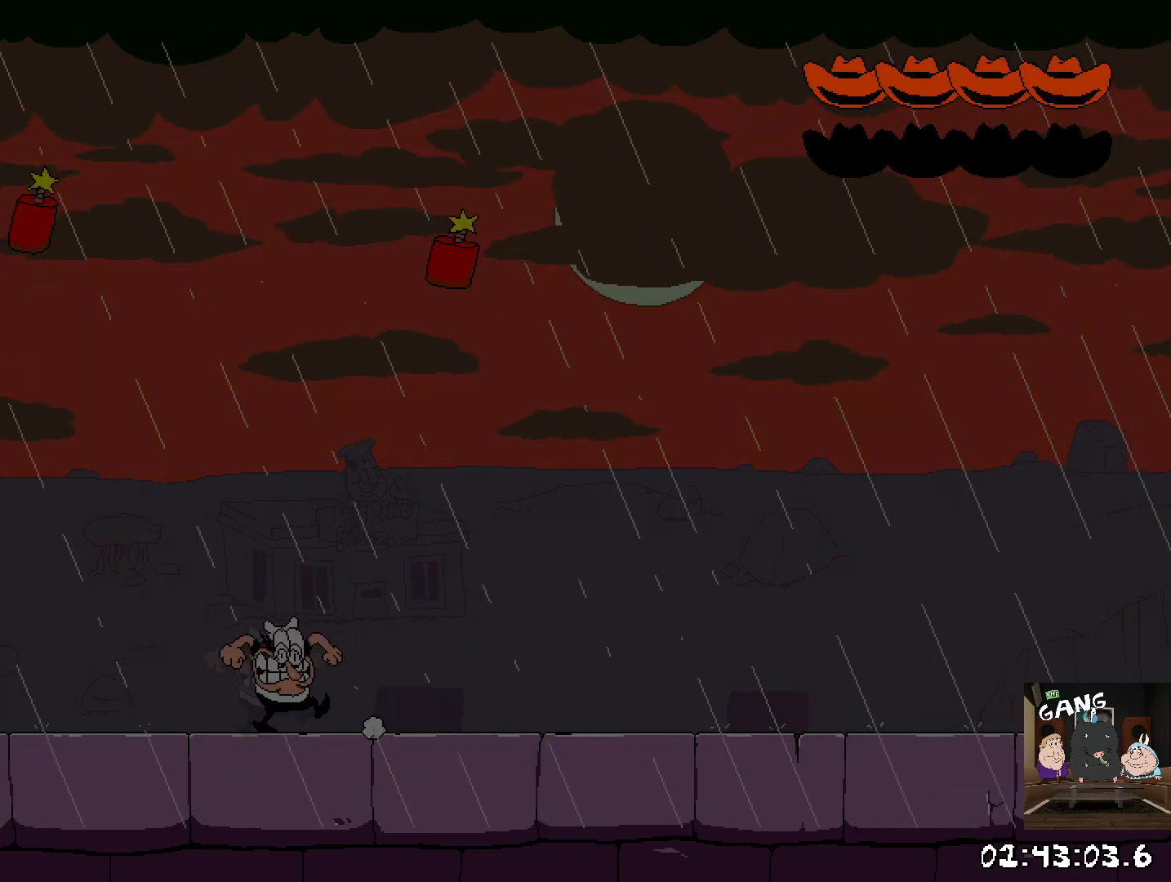
{"buttons": [], "left_stick": "up-left", "right_stick": "center", "events": [[133, "left_stick", "right"], [333, "left_stick", "up-left"]]}
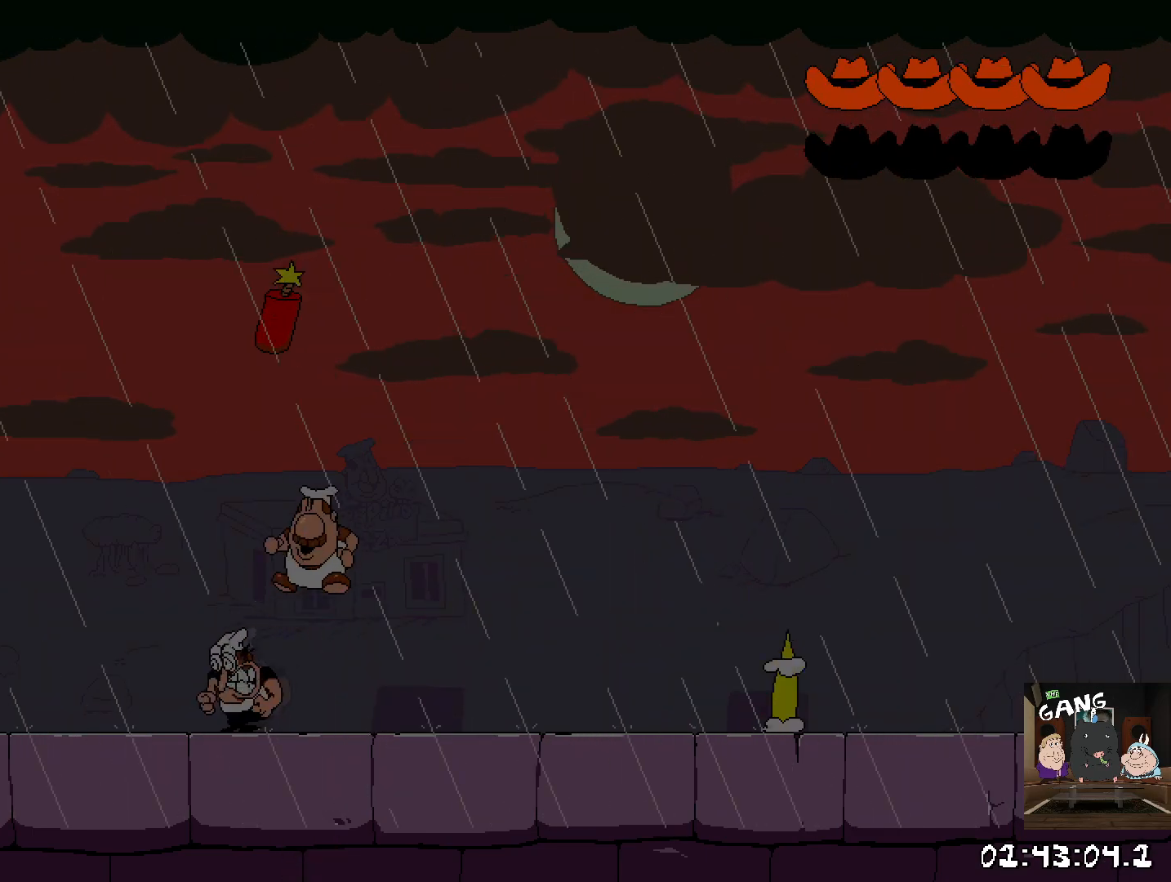
{"buttons": ["CROSS"], "left_stick": "right", "right_stick": "center", "events": [[250, "left_stick", "right"], [433, "CROSS", "down"]]}
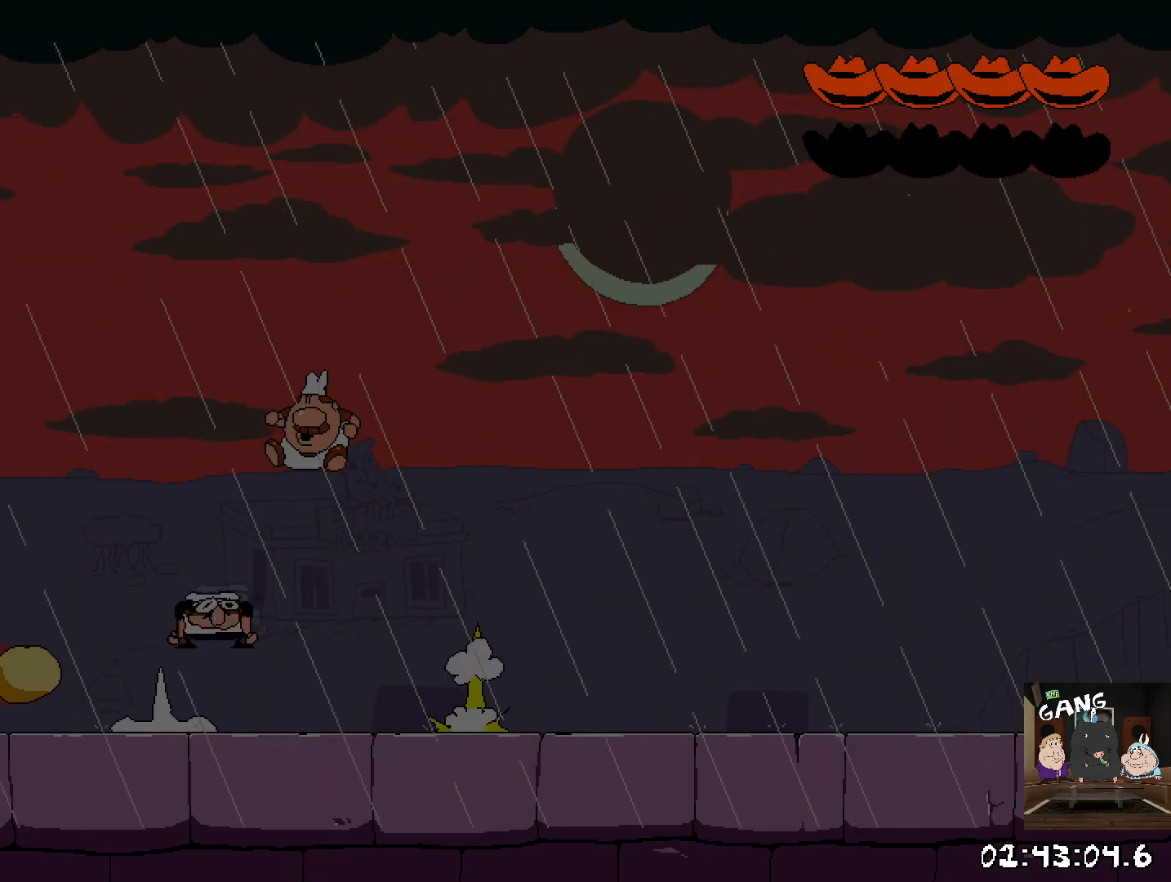
{"buttons": [], "left_stick": "up-left", "right_stick": "center", "events": [[83, "SQUARE", "down"], [217, "CROSS", "up"], [250, "SQUARE", "up"], [250, "left_stick", "up-left"]]}
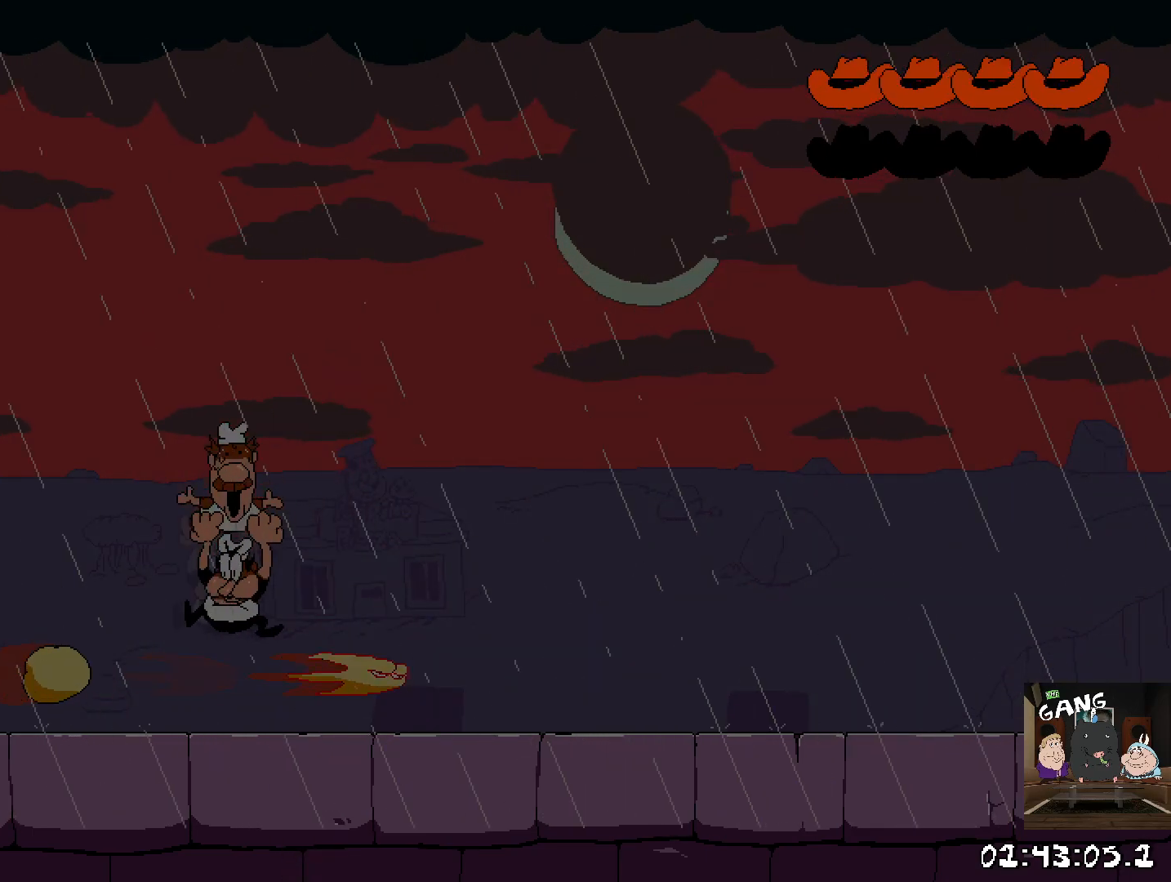
{"buttons": [], "left_stick": "up-left", "right_stick": "center", "events": [[33, "left_stick", "center"], [67, "SQUARE", "down"], [167, "SQUARE", "up"], [250, "CROSS", "down"], [250, "SQUARE", "down"], [250, "left_stick", "right"], [283, "SQUARE", "up"], [417, "left_stick", "up-left"], [483, "CROSS", "up"]]}
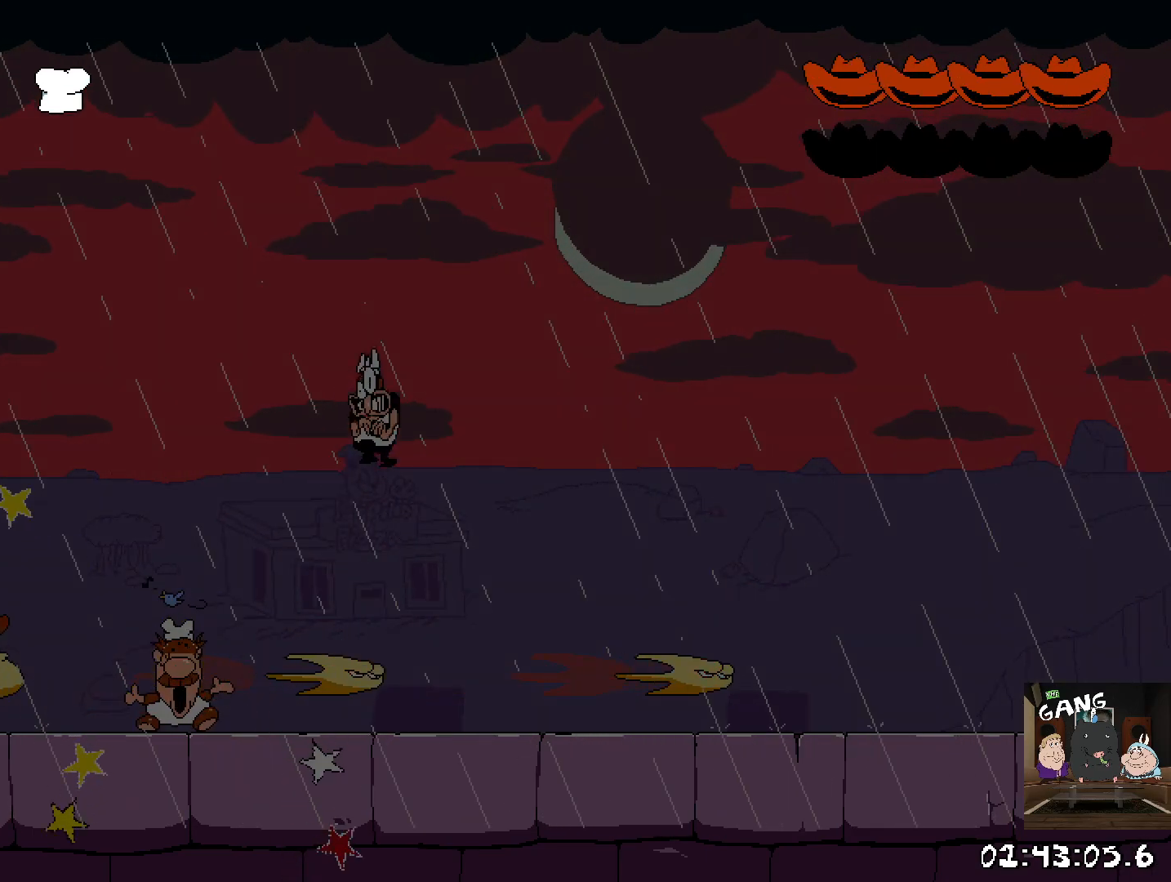
{"buttons": ["CROSS", "R2"], "left_stick": "left", "right_stick": "center", "events": [[183, "left_stick", "center"], [283, "left_stick", "left"], [400, "CROSS", "down"], [500, "R2", "down"]]}
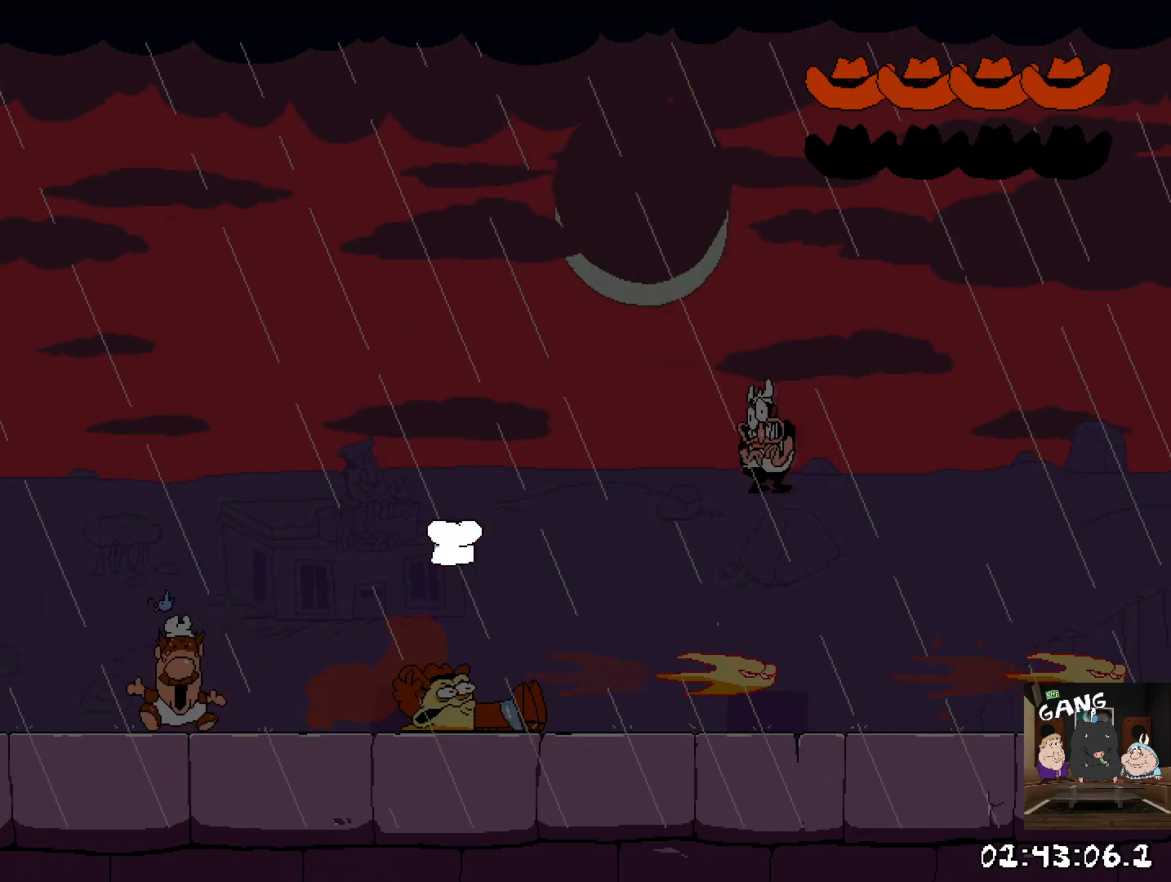
{"buttons": ["R2"], "left_stick": "left", "right_stick": "center", "events": [[17, "CROSS", "up"], [183, "SQUARE", "down"], [300, "SQUARE", "up"], [367, "SQUARE", "down"], [467, "SQUARE", "up"]]}
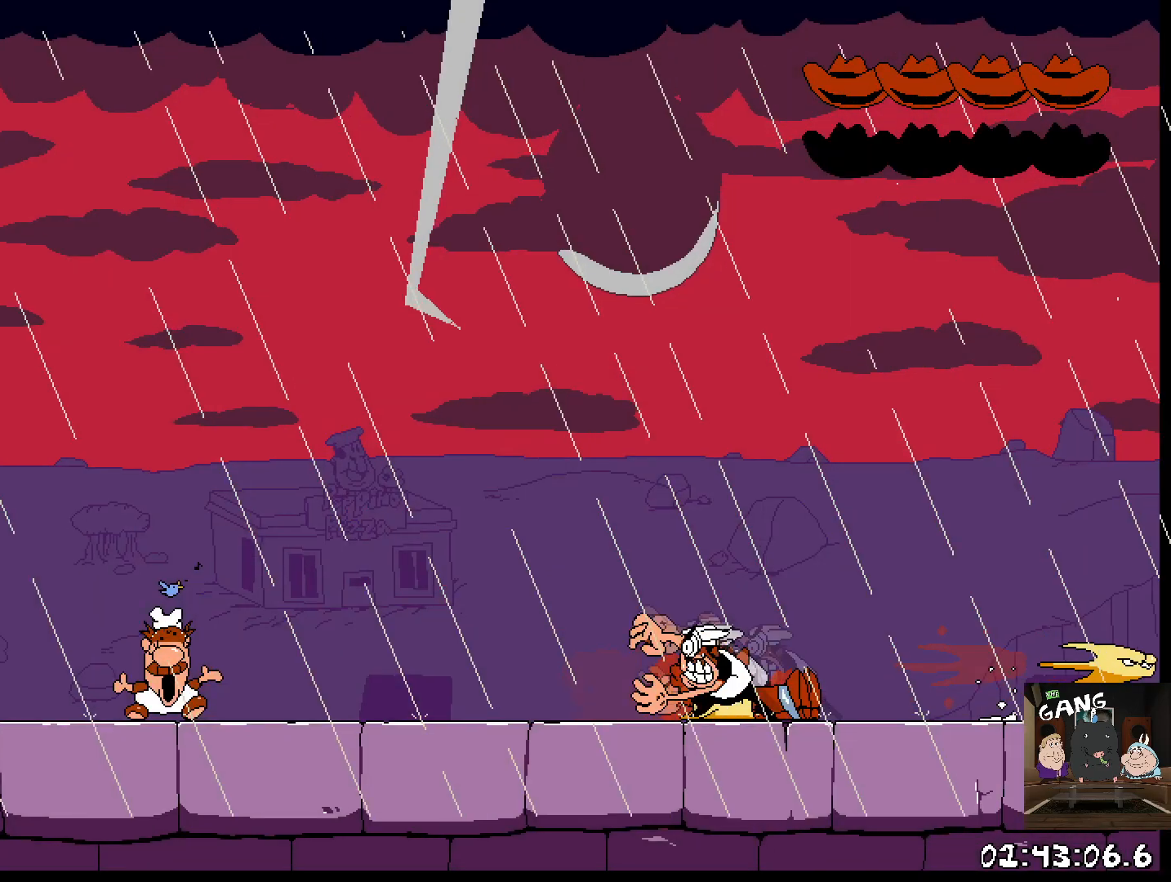
{"buttons": ["SQUARE", "R2"], "left_stick": "left", "right_stick": "center", "events": [[400, "SQUARE", "down"]]}
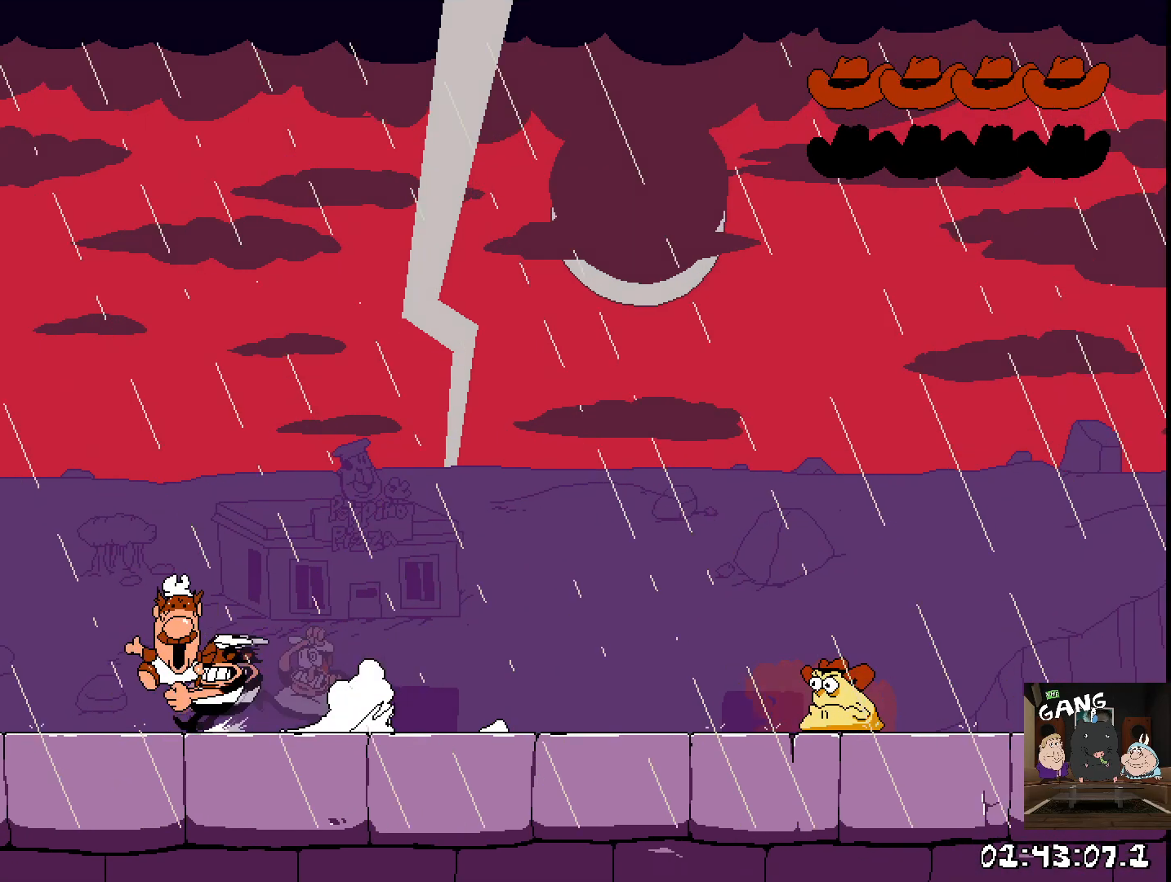
{"buttons": ["SQUARE"], "left_stick": "right", "right_stick": "center", "events": [[33, "SQUARE", "up"], [100, "left_stick", "right"], [133, "R2", "up"], [250, "SQUARE", "down"], [383, "SQUARE", "up"], [500, "SQUARE", "down"]]}
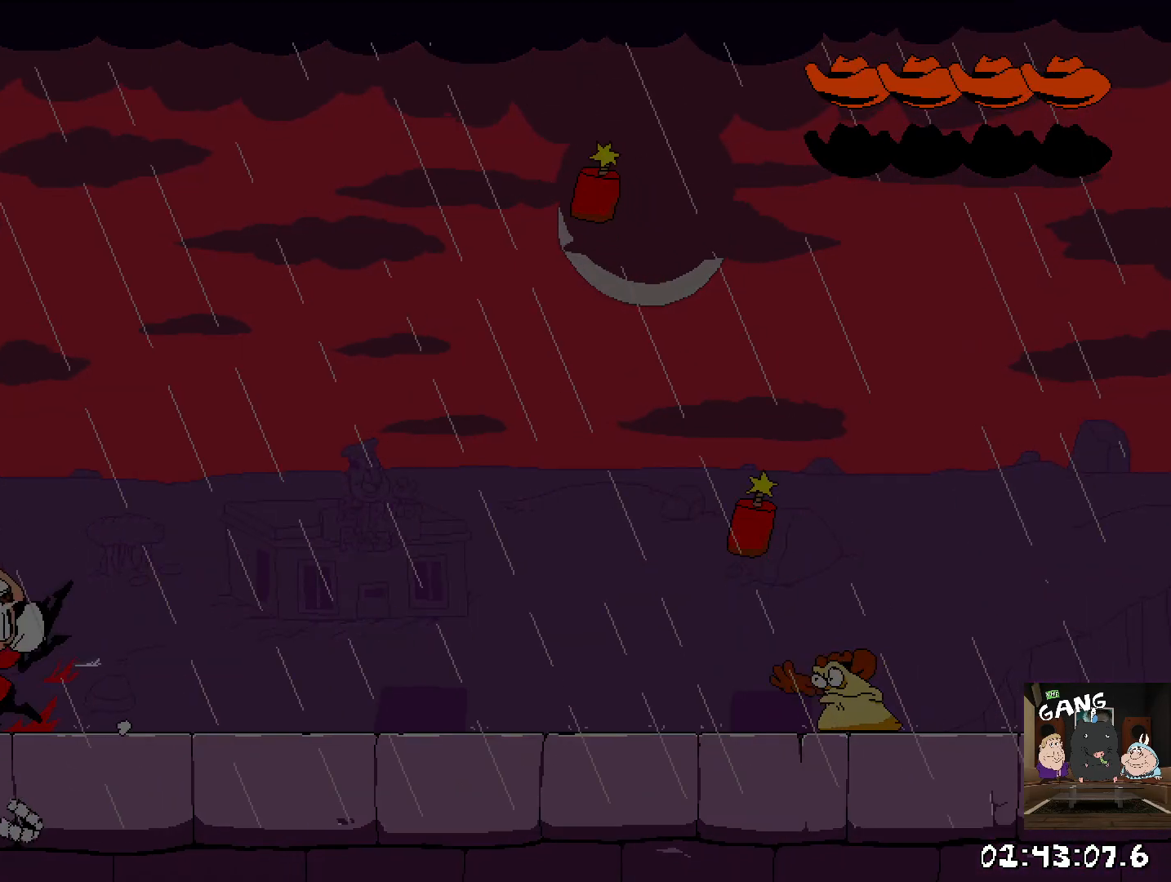
{"buttons": [], "left_stick": "up-left", "right_stick": "center", "events": [[100, "SQUARE", "up"], [233, "R2", "down"], [267, "left_stick", "up-left"], [333, "R2", "up"]]}
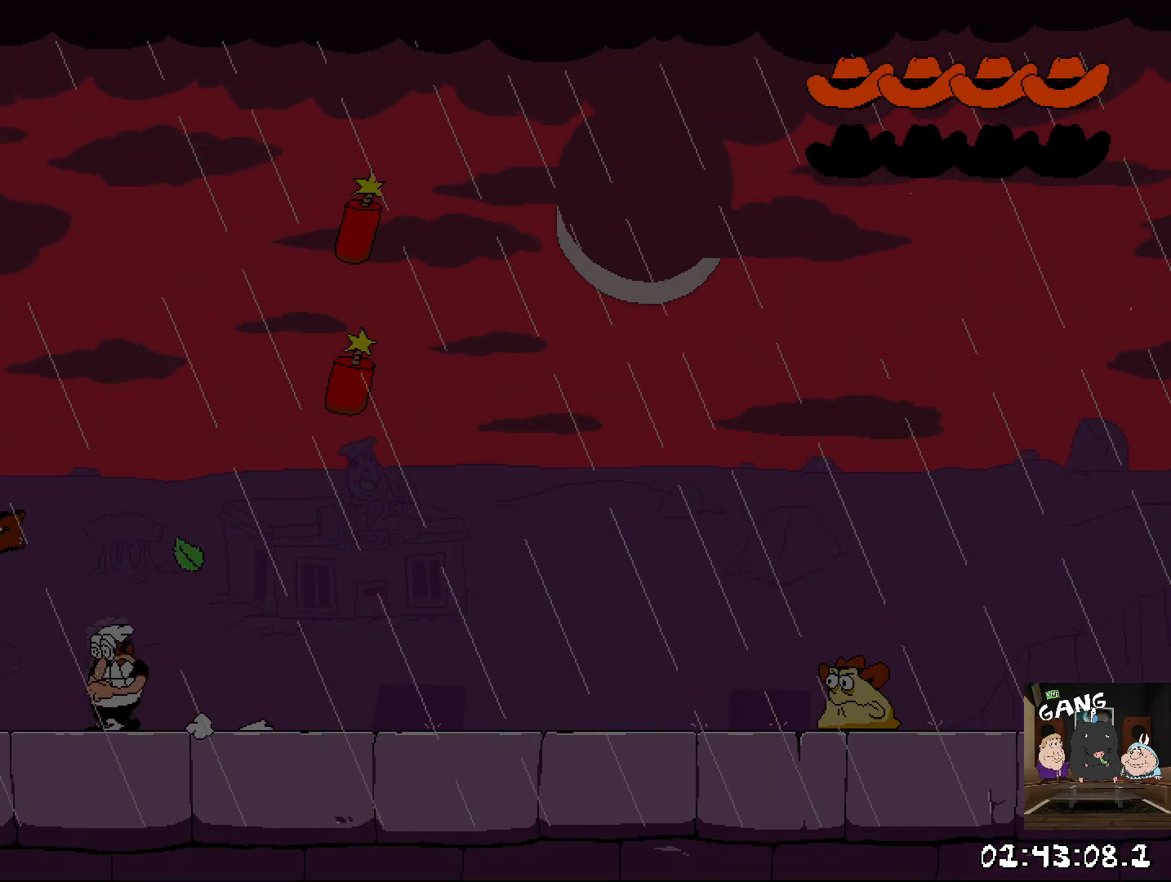
{"buttons": [], "left_stick": "up-left", "right_stick": "center", "events": [[150, "right_stick", "left"], [233, "right_stick", "center"]]}
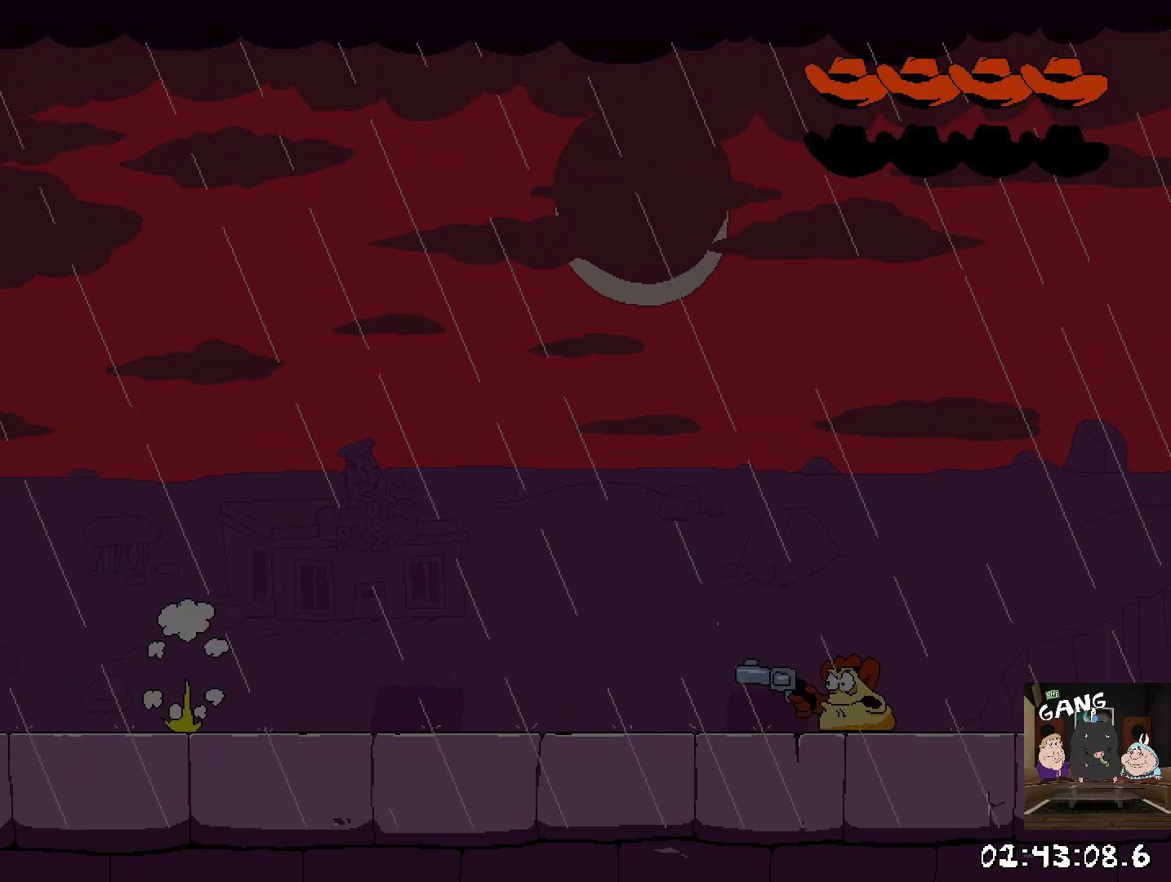
{"buttons": [], "left_stick": "right", "right_stick": "center", "events": [[133, "left_stick", "right"]]}
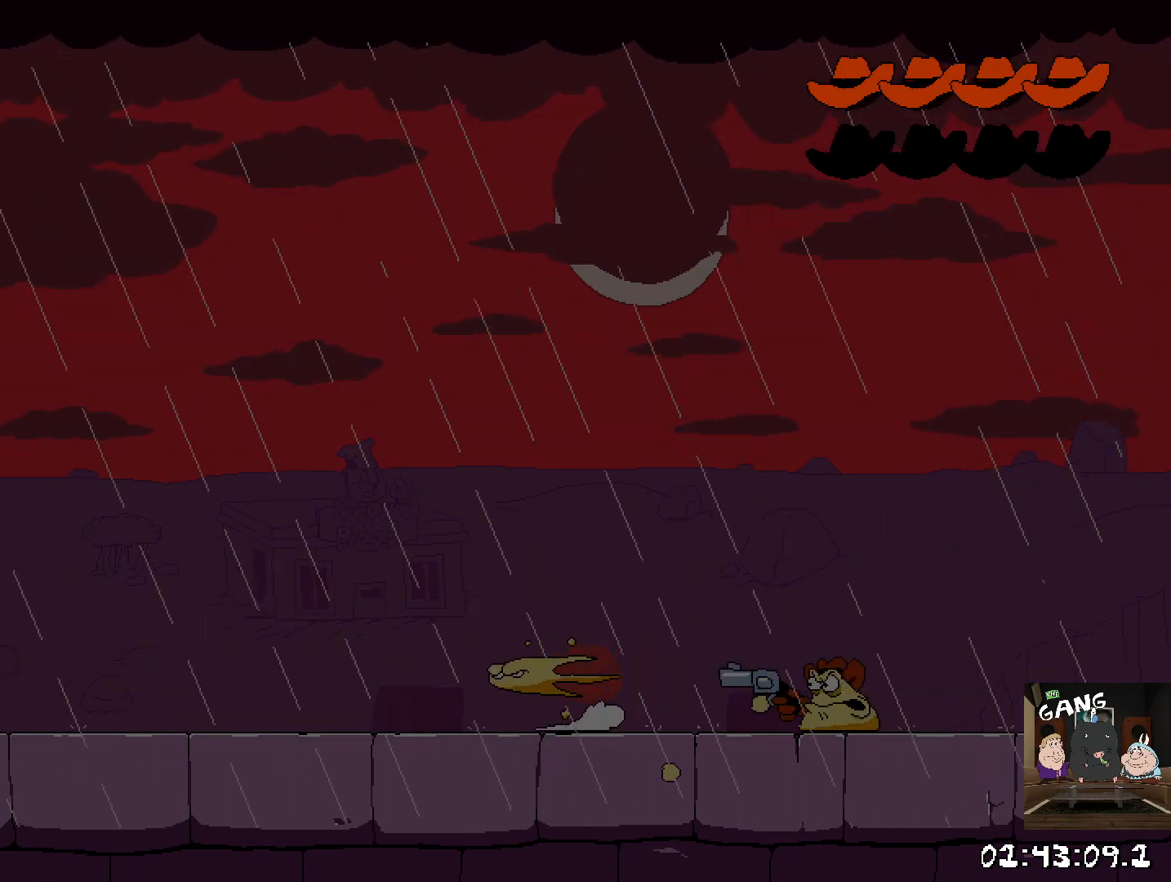
{"buttons": [], "left_stick": "right", "right_stick": "center", "events": [[100, "CROSS", "down"], [433, "CROSS", "up"]]}
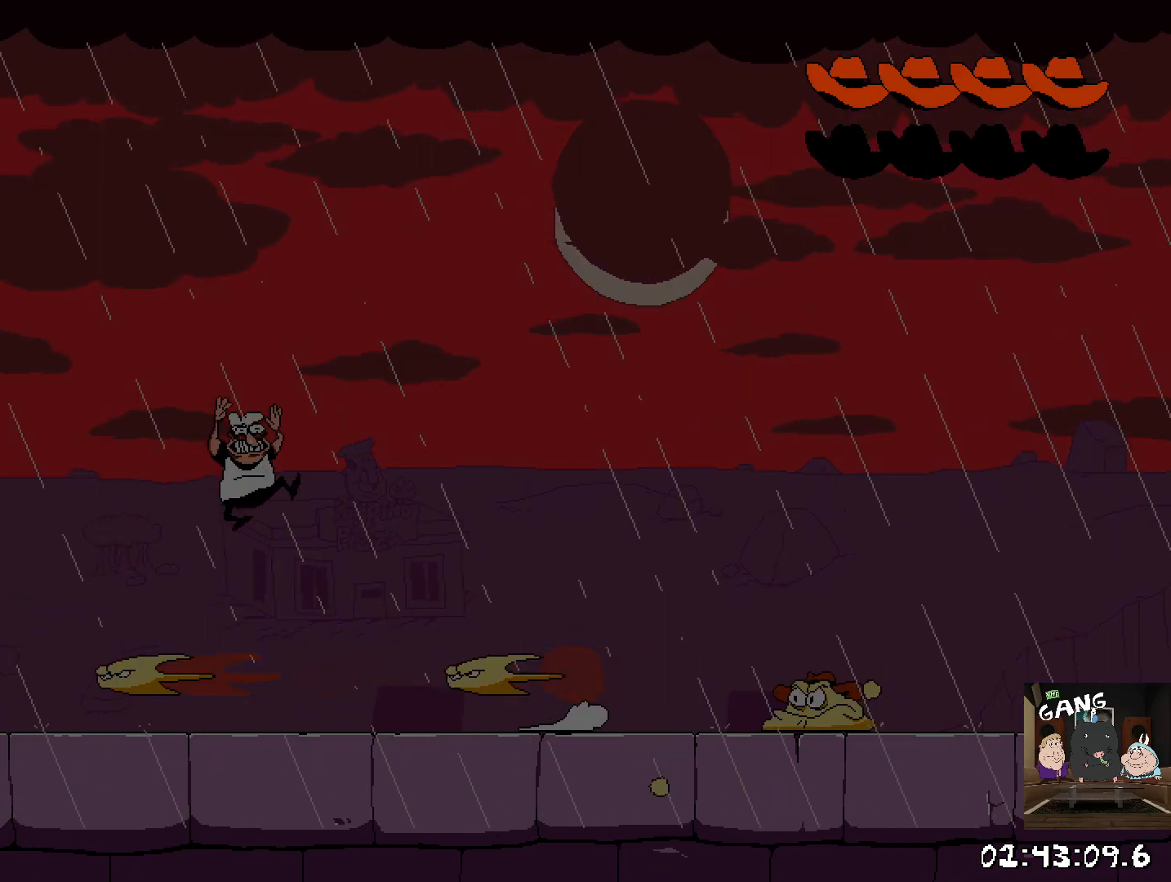
{"buttons": ["CROSS"], "left_stick": "right", "right_stick": "center", "events": [[50, "left_stick", "left"], [250, "CROSS", "down"], [417, "left_stick", "right"]]}
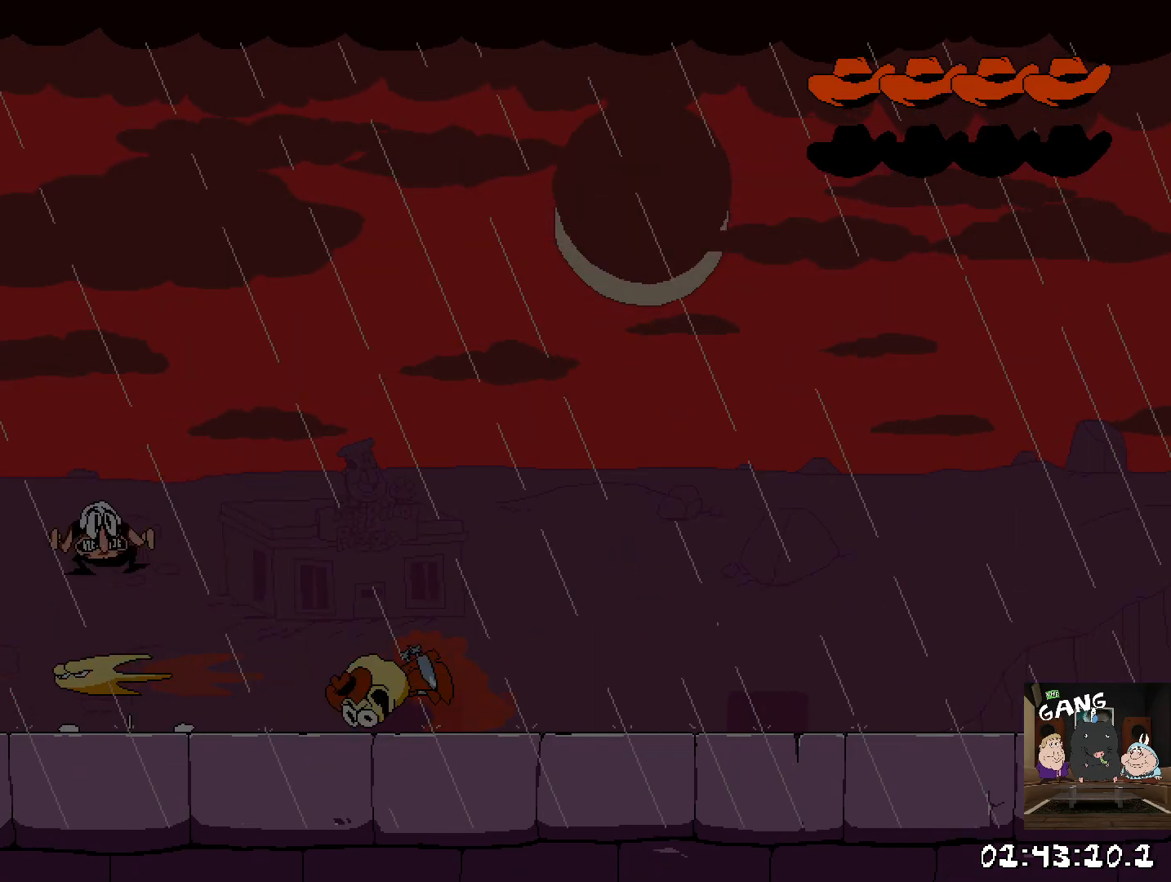
{"buttons": [], "left_stick": "left", "right_stick": "center", "events": [[83, "SQUARE", "down"], [250, "CROSS", "up"], [250, "SQUARE", "up"], [350, "left_stick", "center"], [400, "left_stick", "left"]]}
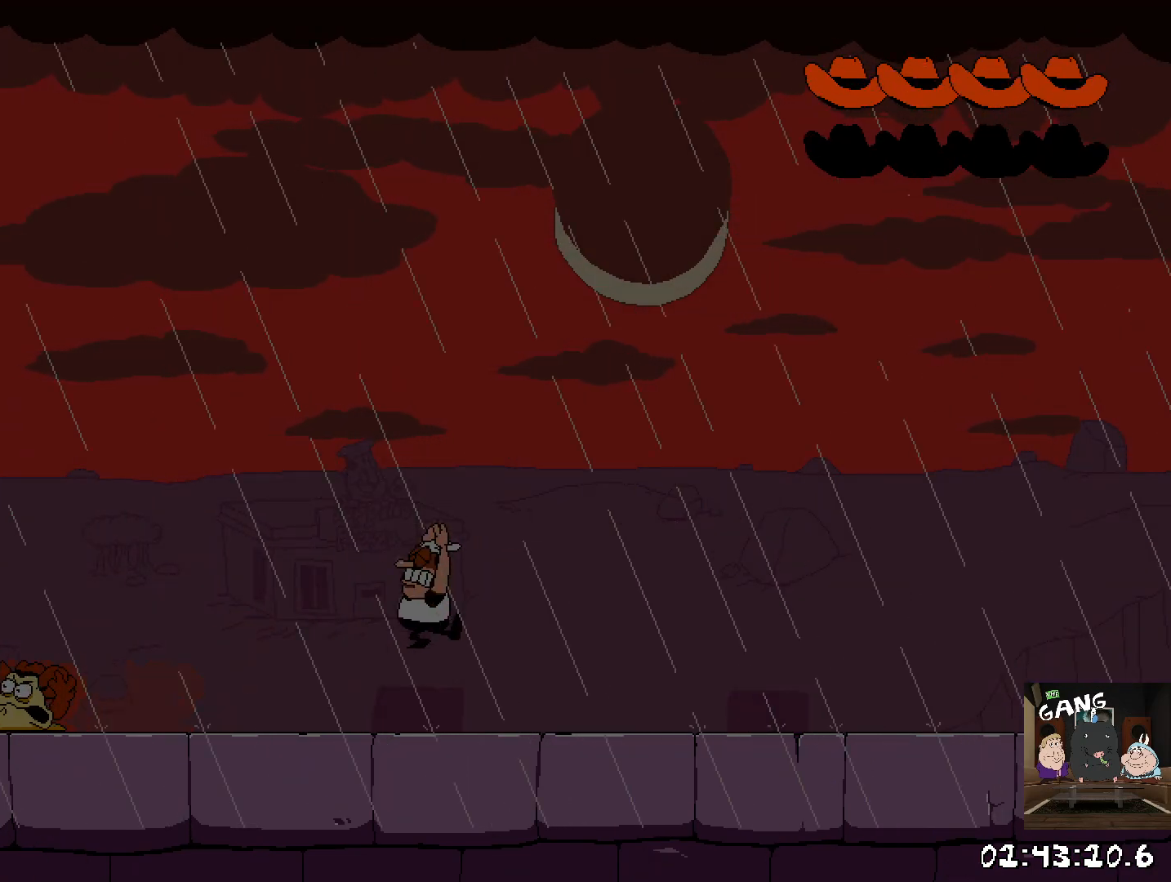
{"buttons": [], "left_stick": "up-left", "right_stick": "center", "events": [[100, "left_stick", "center"], [233, "left_stick", "right"], [400, "left_stick", "center"], [450, "left_stick", "up-left"]]}